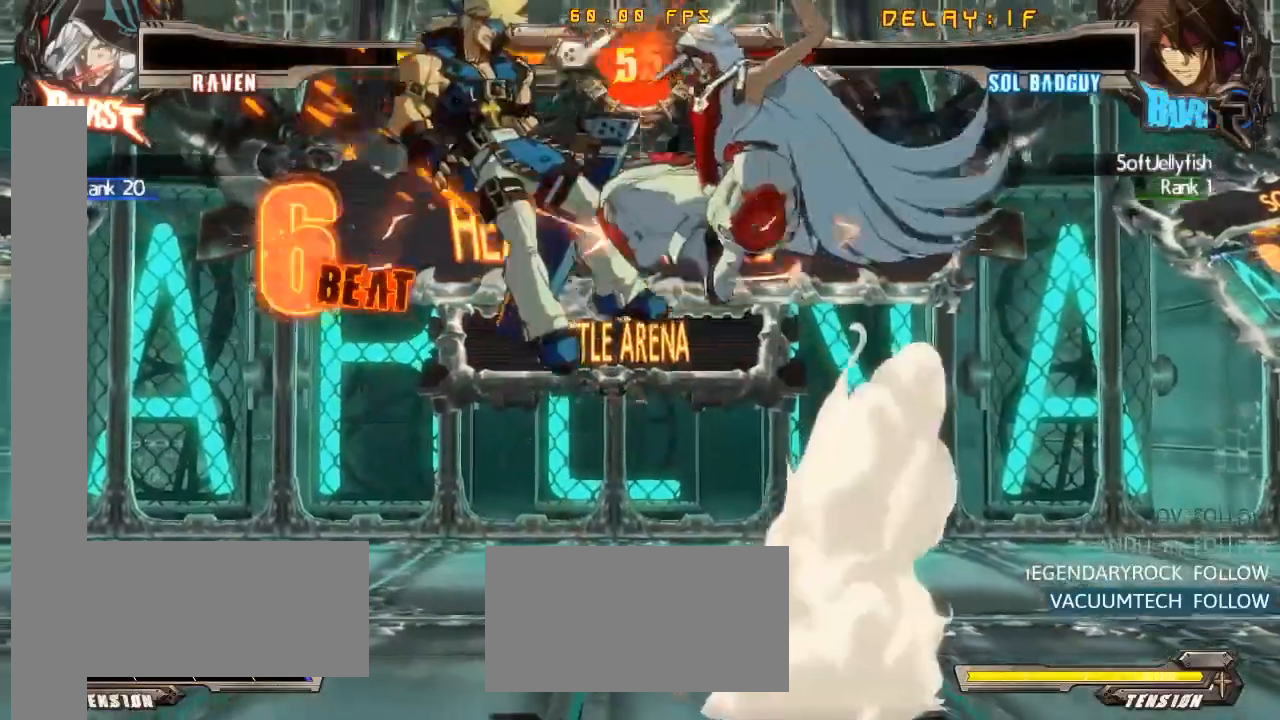
Gameplay with a controller (arcade stick); each line is a JSON object with the inputs held at the frame after it. "events" lists button and stick changes between this image and that frame as [ms after this image, input, new state], when the widget could be followed in between. Not read: L3 R3.
{"buttons": [], "left_stick": "center", "events": [[100, "R1", "down"], [117, "R1", "up"], [200, "CROSS", "down"], [217, "CROSS", "up"]]}
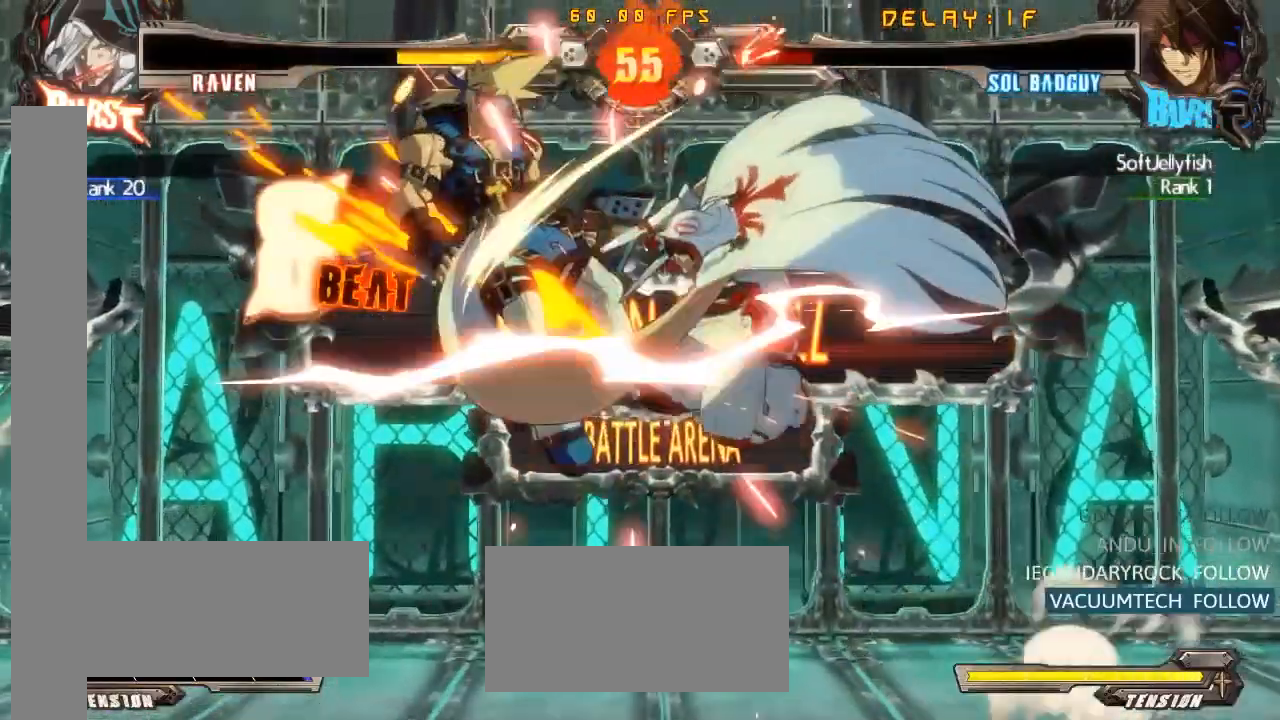
{"buttons": [], "left_stick": "center", "events": []}
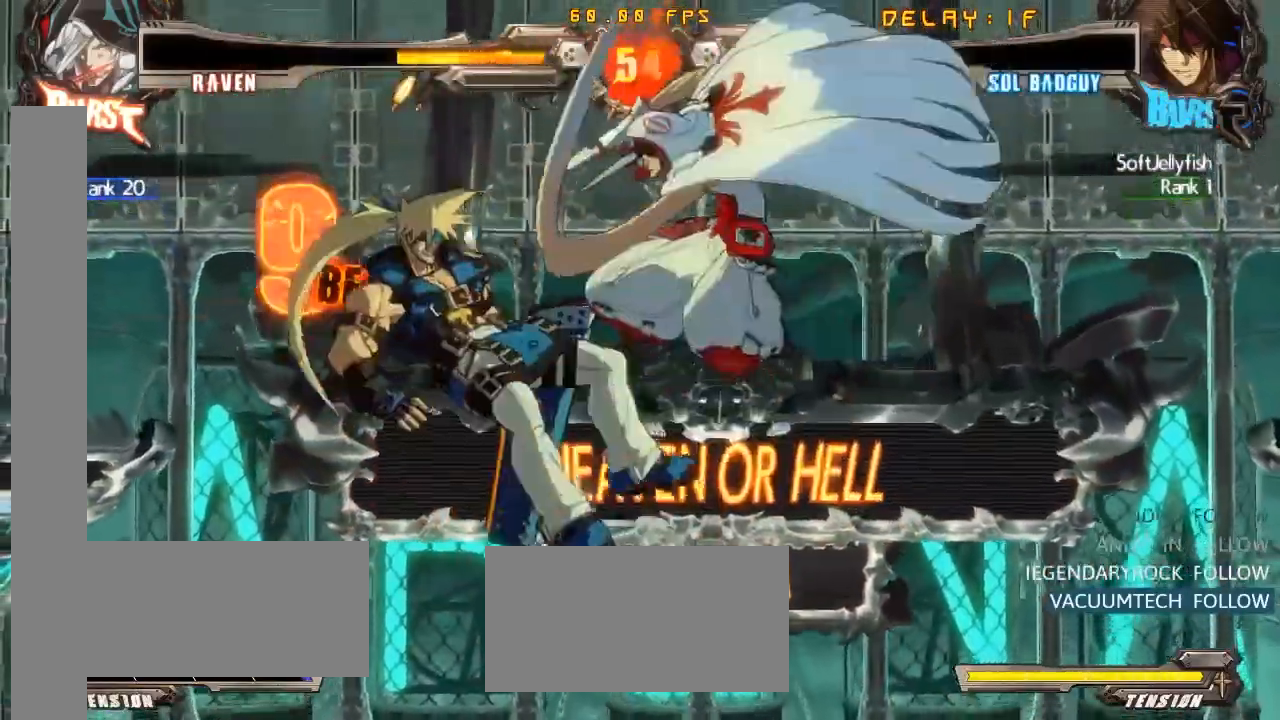
{"buttons": [], "left_stick": "center", "events": []}
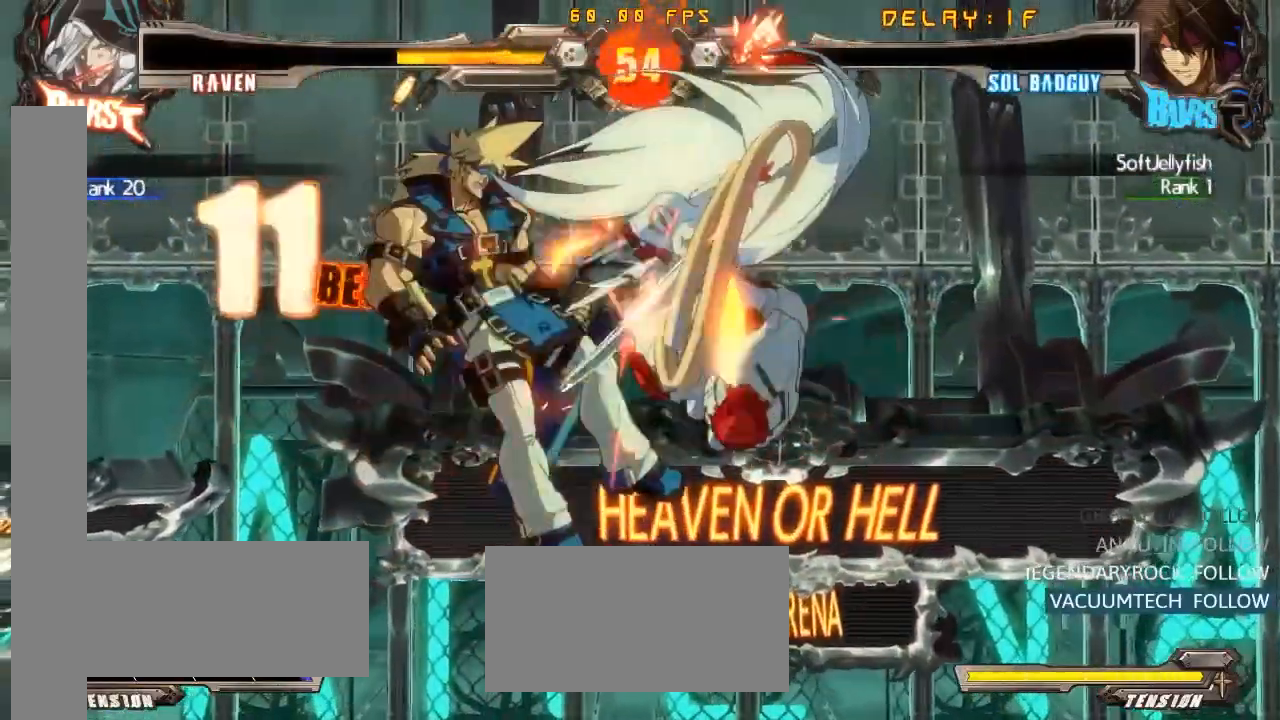
{"buttons": [], "left_stick": "center", "events": []}
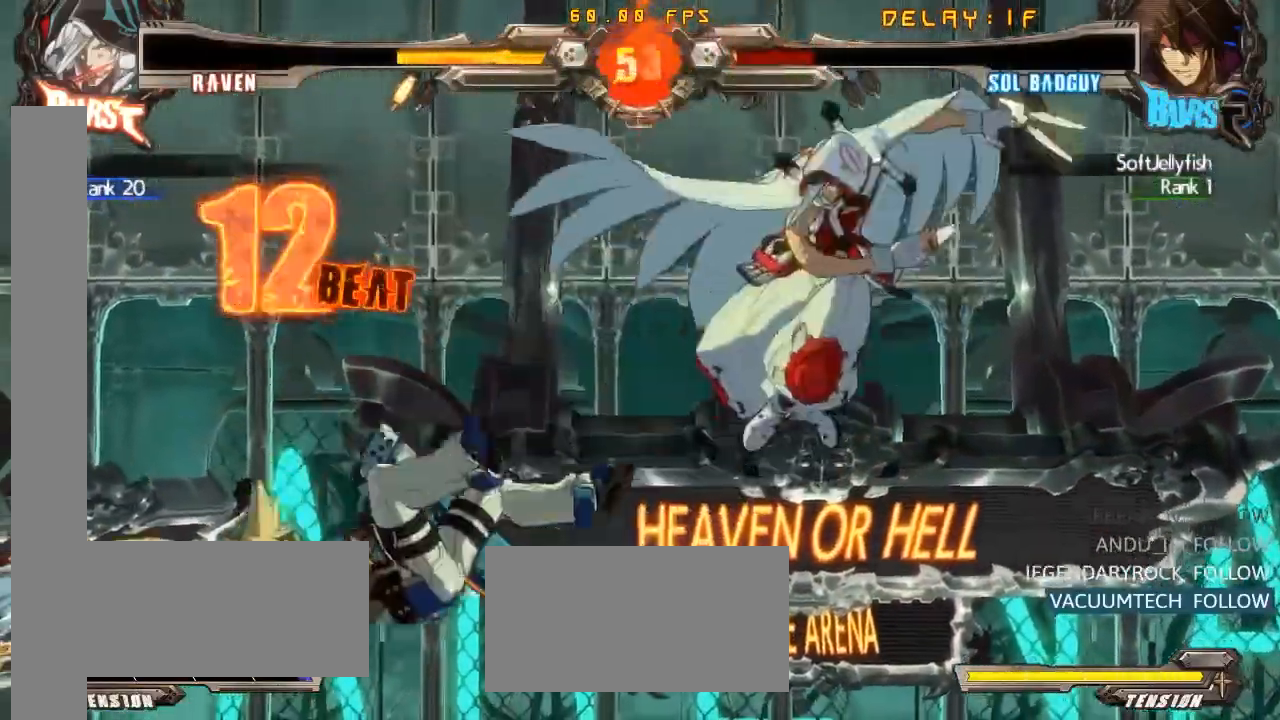
{"buttons": [], "left_stick": "center", "events": []}
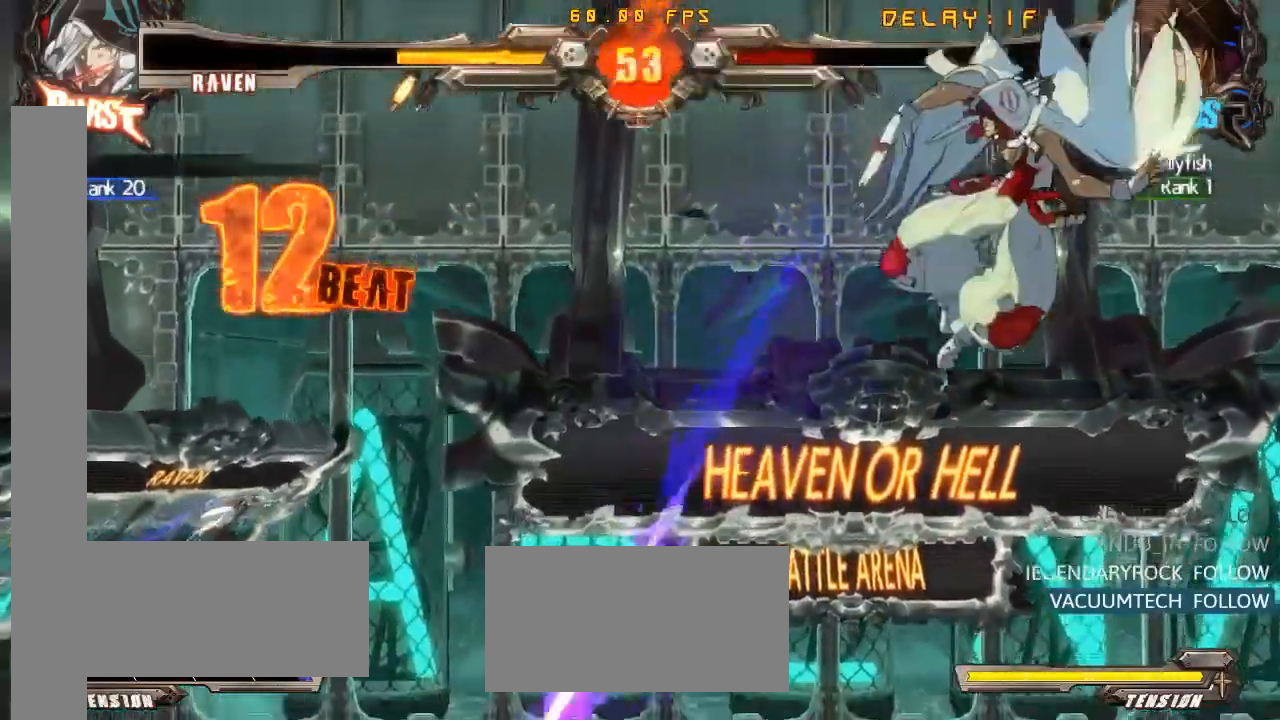
{"buttons": [], "left_stick": "center", "events": []}
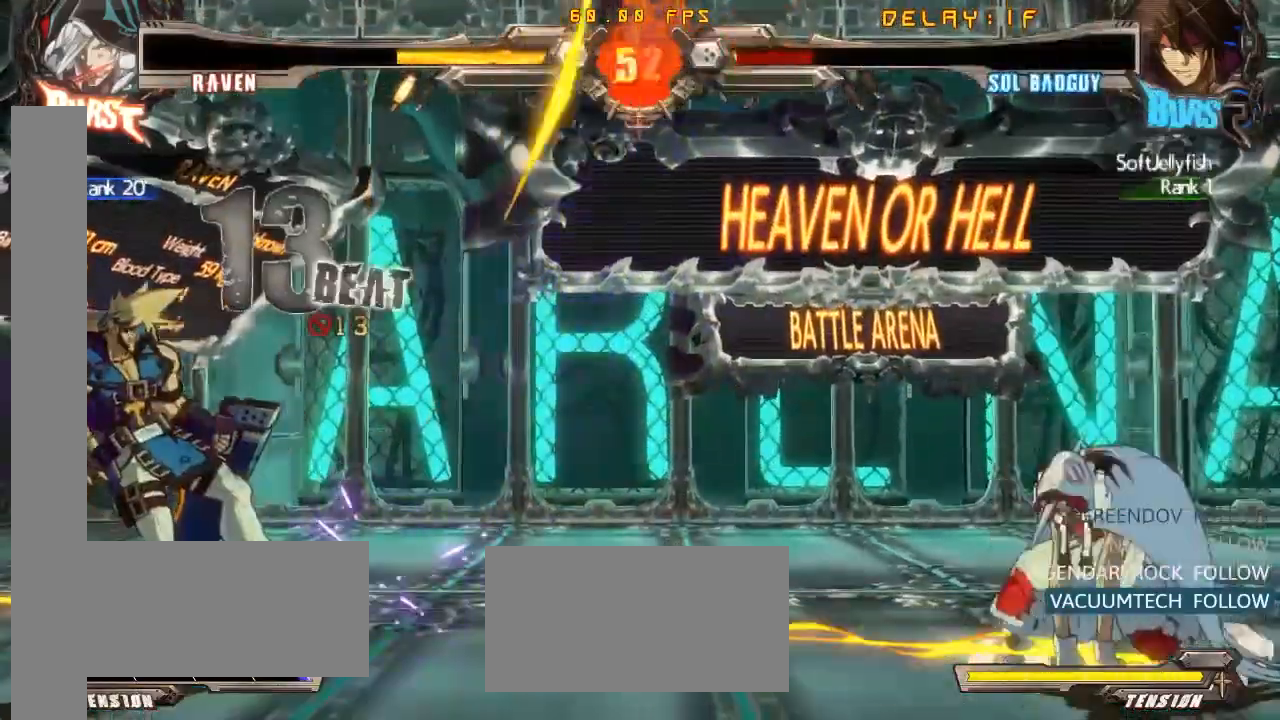
{"buttons": [], "left_stick": "center", "events": []}
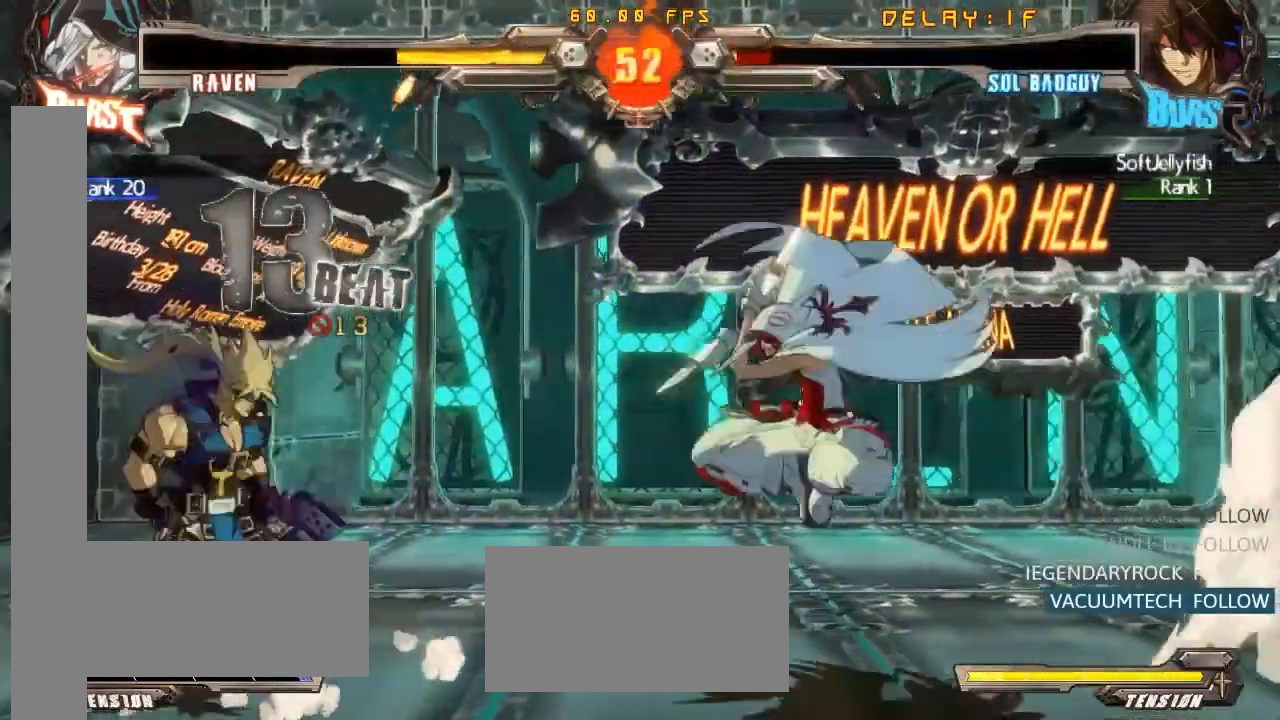
{"buttons": [], "left_stick": "center", "events": [[183, "R1", "down"], [250, "R1", "up"]]}
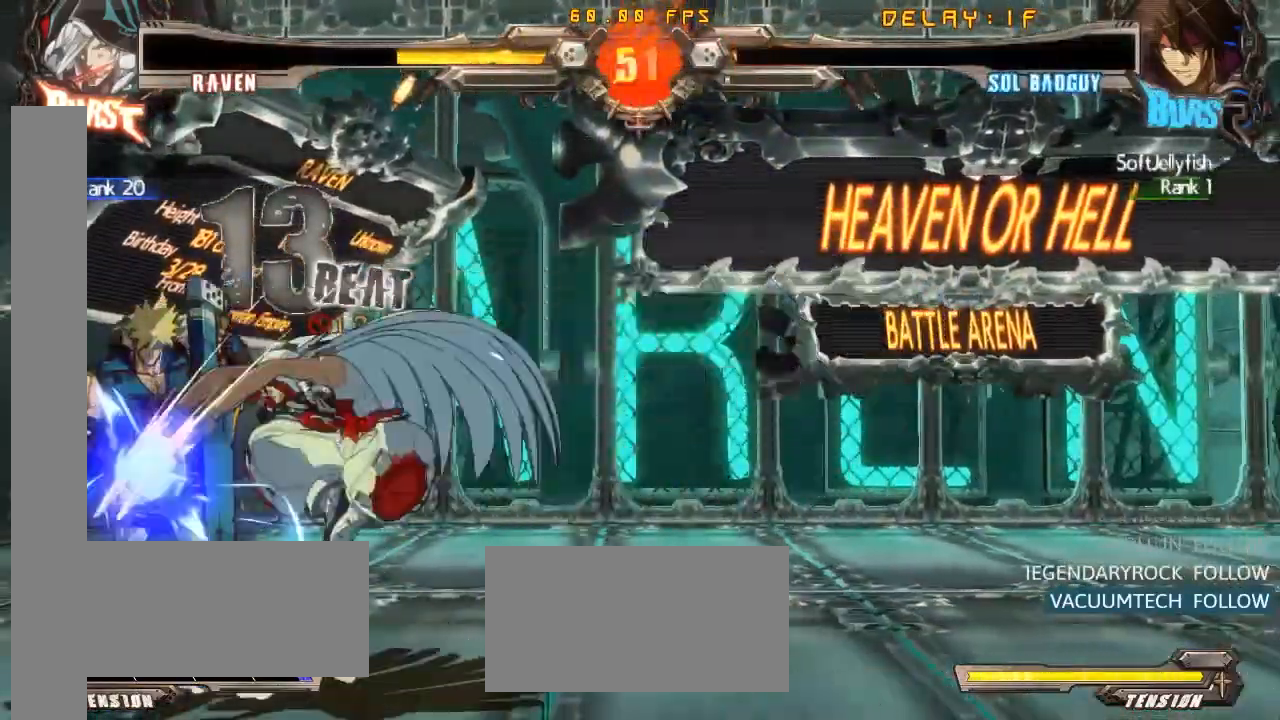
{"buttons": [], "left_stick": "center", "events": []}
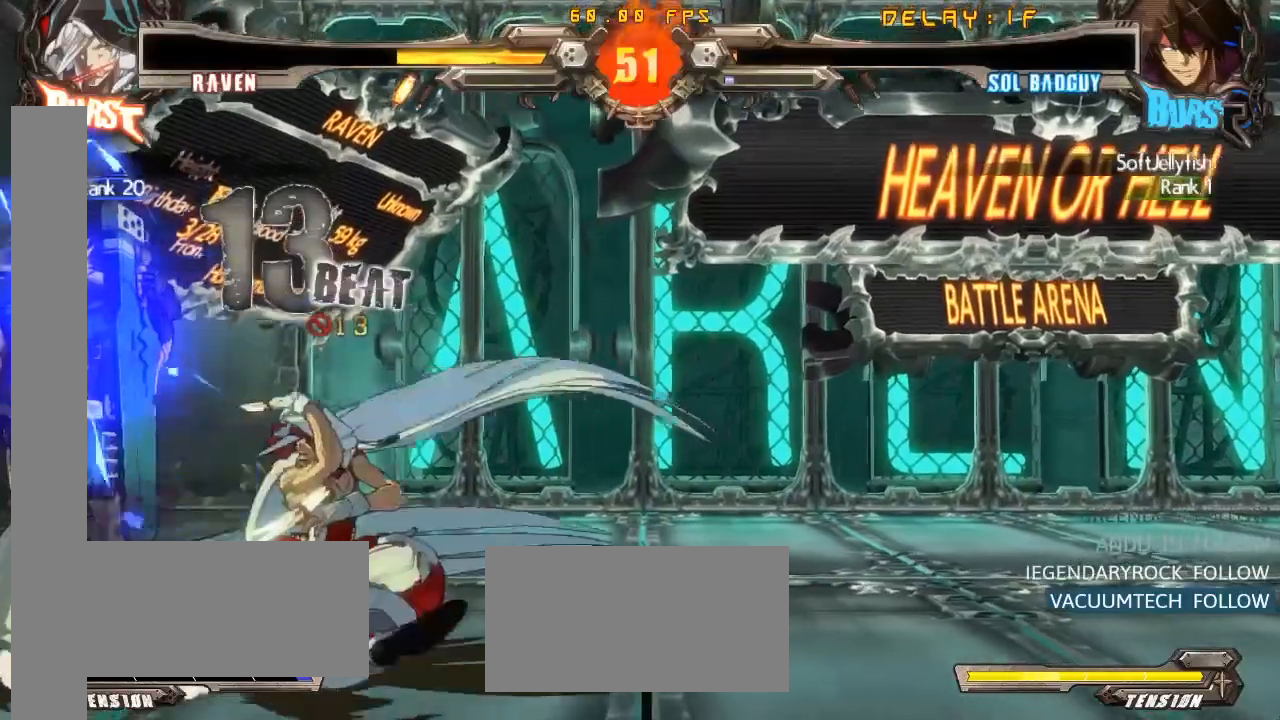
{"buttons": [], "left_stick": "center", "events": [[167, "R1", "down"], [167, "SQUARE", "down"], [167, "TRIANGLE", "down"], [217, "R1", "up"], [233, "SQUARE", "up"], [233, "TRIANGLE", "up"]]}
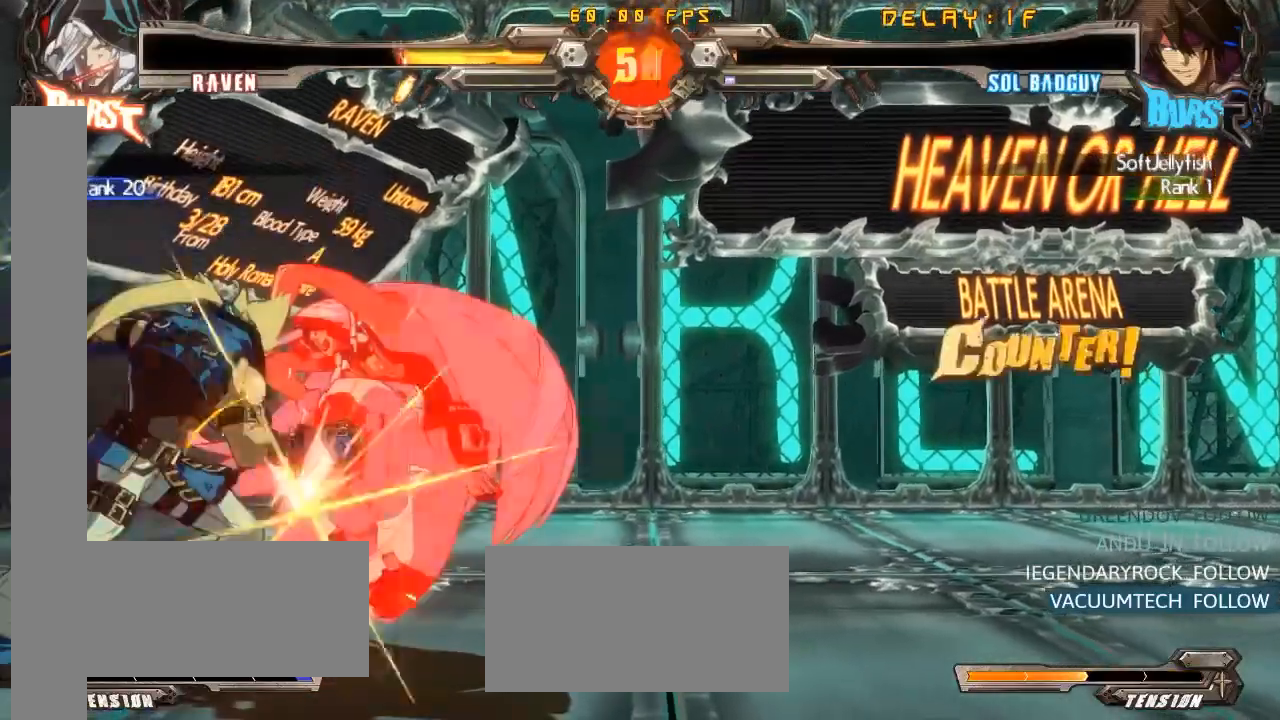
{"buttons": [], "left_stick": "center", "events": []}
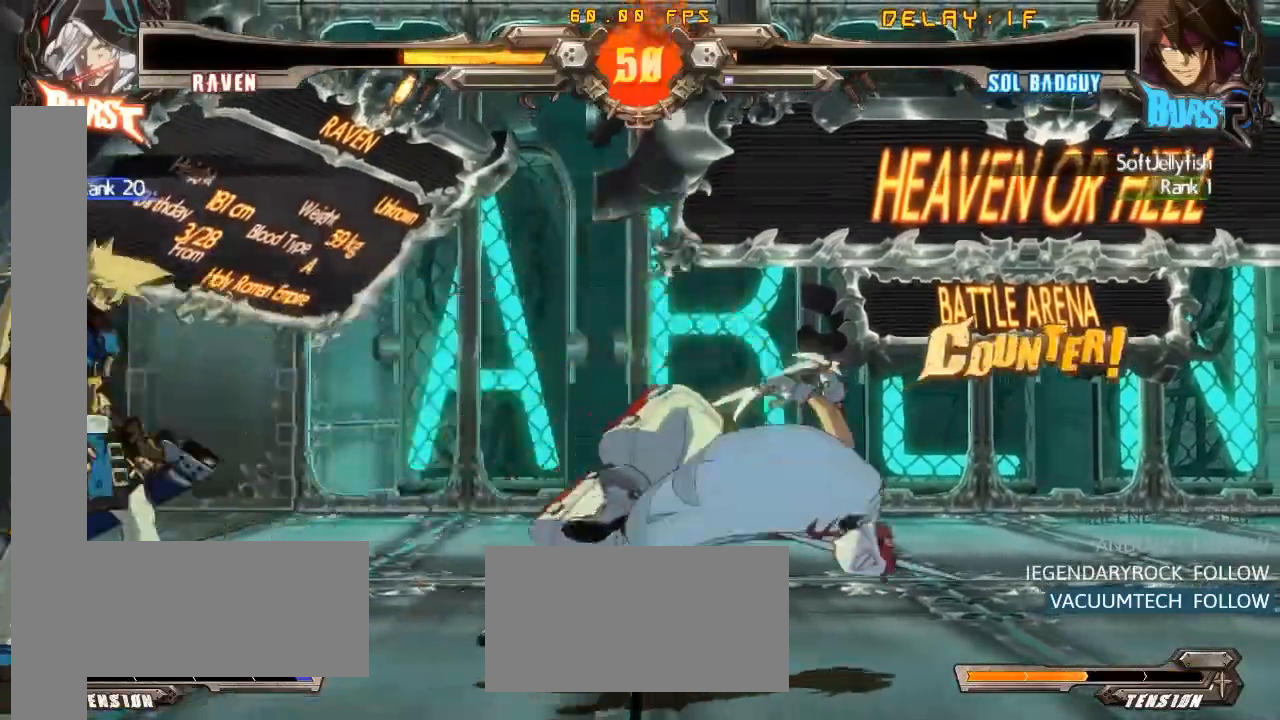
{"buttons": ["CROSS", "SQUARE"], "left_stick": "center", "events": [[450, "CROSS", "down"], [450, "SQUARE", "down"]]}
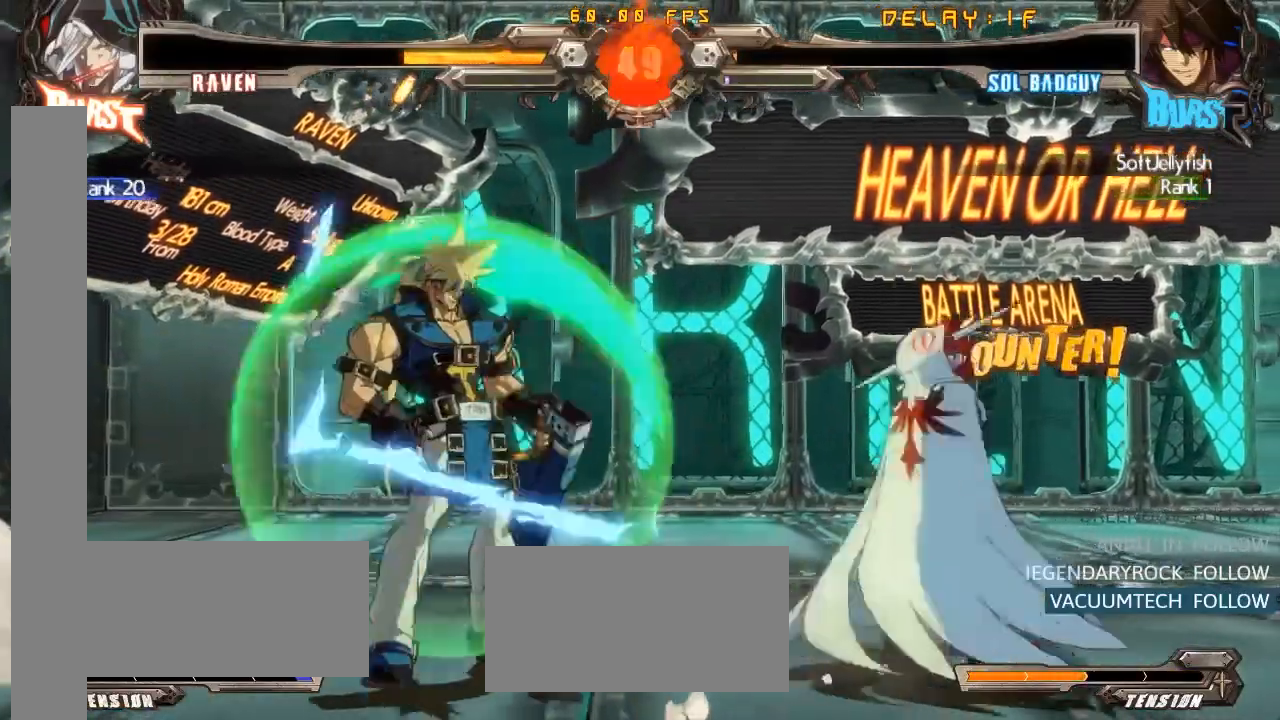
{"buttons": ["SQUARE"], "left_stick": "center", "events": [[17, "SQUARE", "up"], [50, "CROSS", "up"], [333, "CROSS", "down"], [400, "CROSS", "up"], [483, "SQUARE", "down"]]}
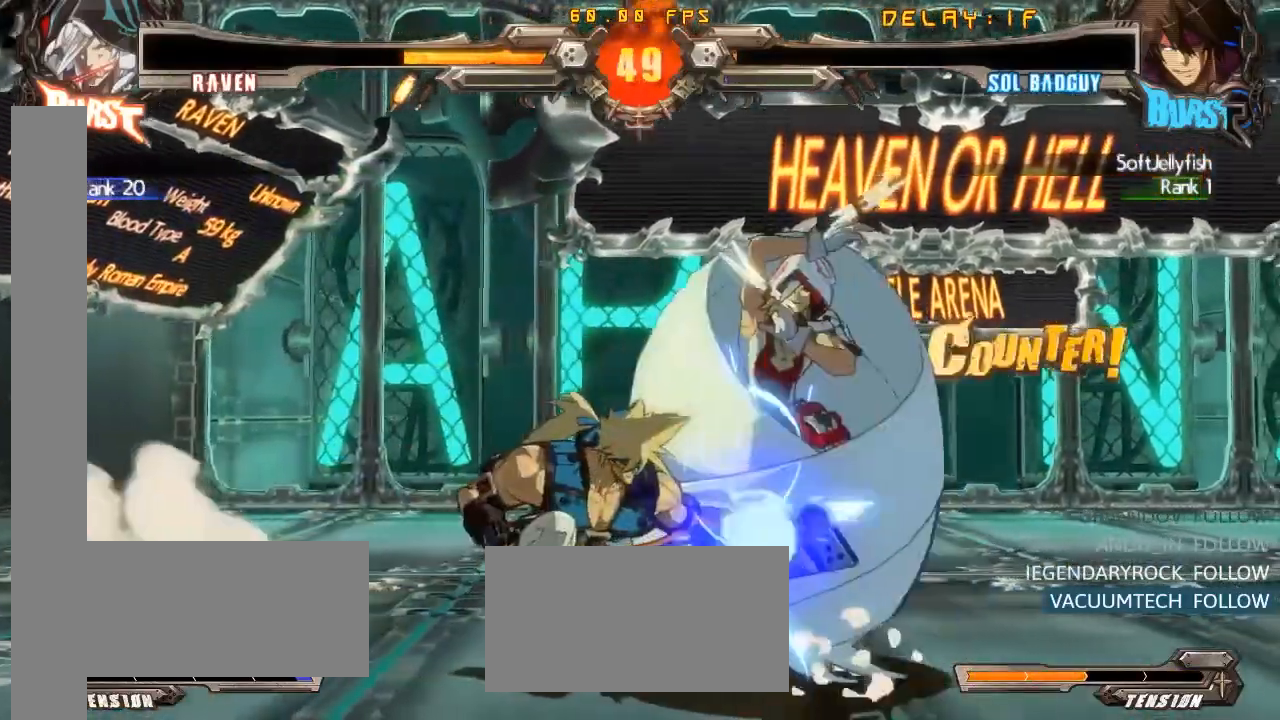
{"buttons": [], "left_stick": "center", "events": [[100, "SQUARE", "up"], [283, "TRIANGLE", "down"], [350, "TRIANGLE", "up"]]}
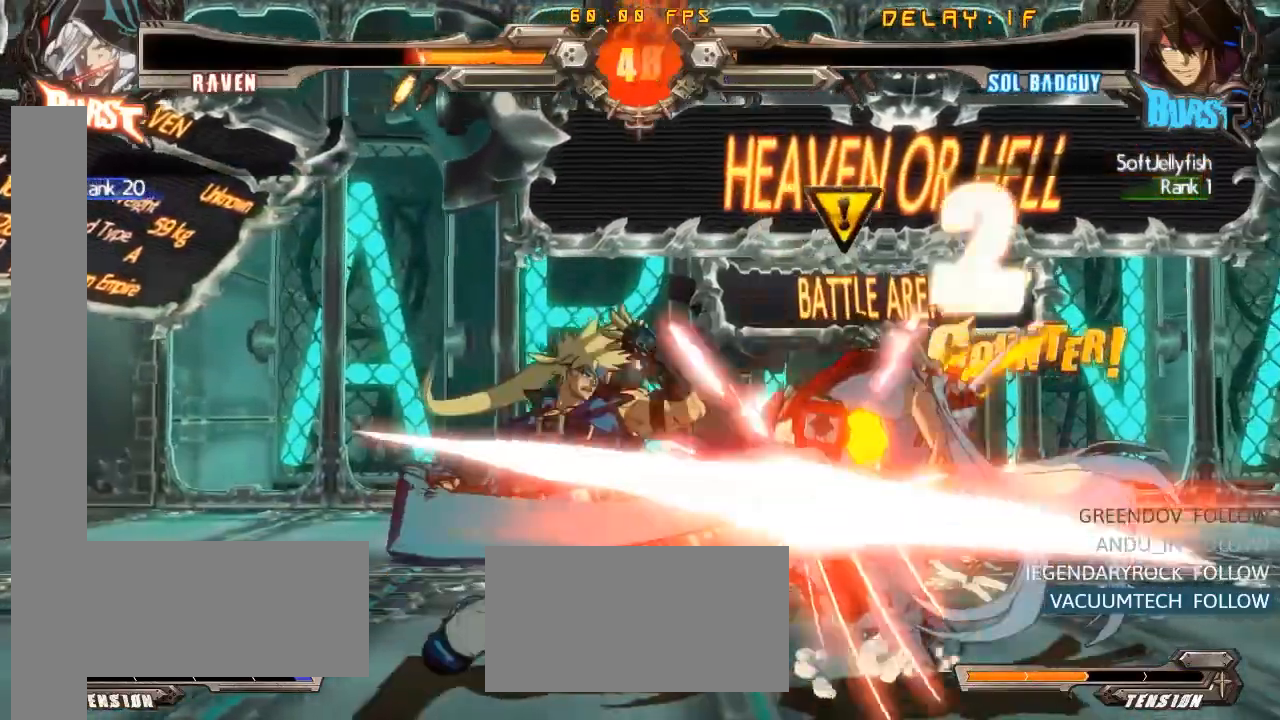
{"buttons": ["CROSS"], "left_stick": "center", "events": [[133, "R2", "down"], [217, "R2", "up"], [500, "CROSS", "down"]]}
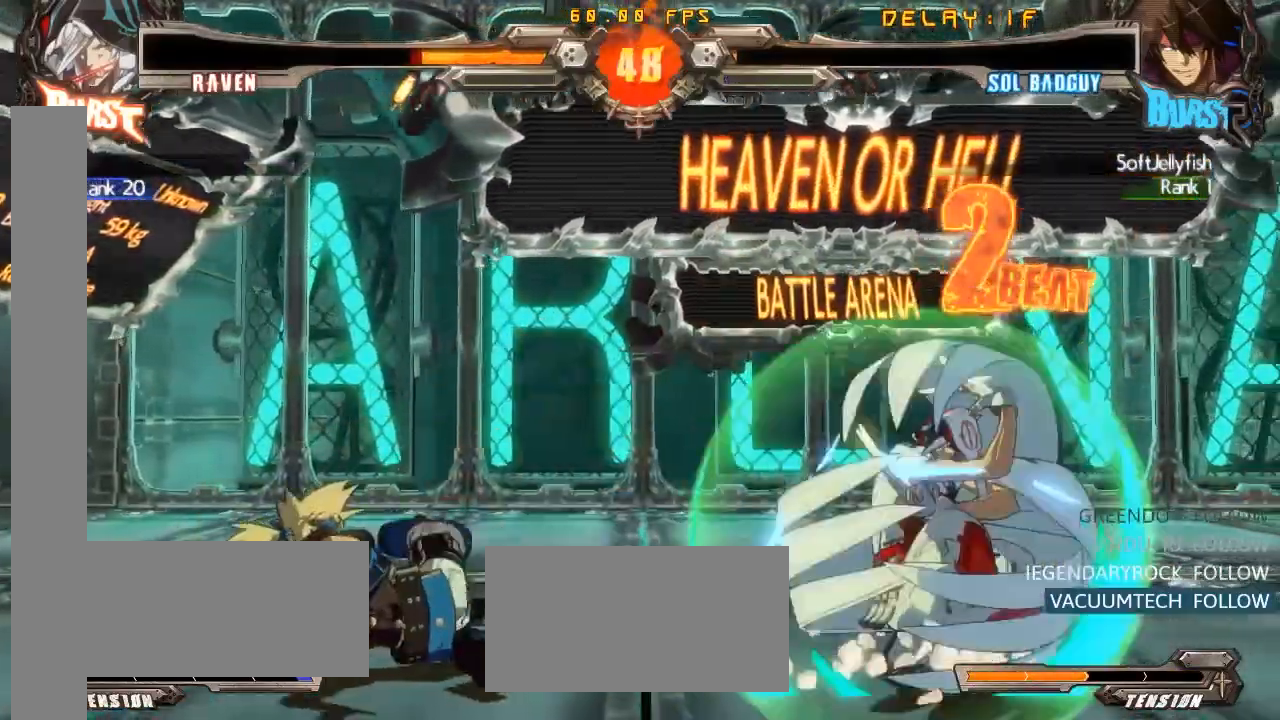
{"buttons": [], "left_stick": "center", "events": [[50, "CROSS", "up"]]}
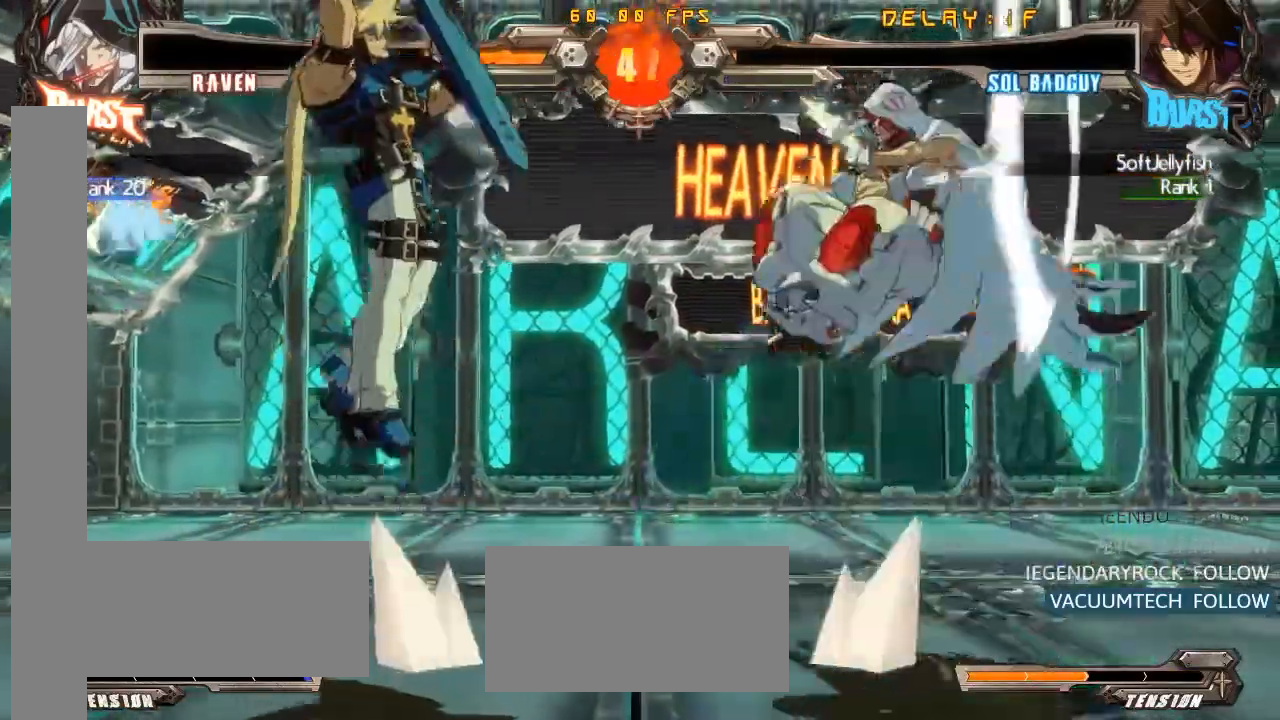
{"buttons": [], "left_stick": "center", "events": []}
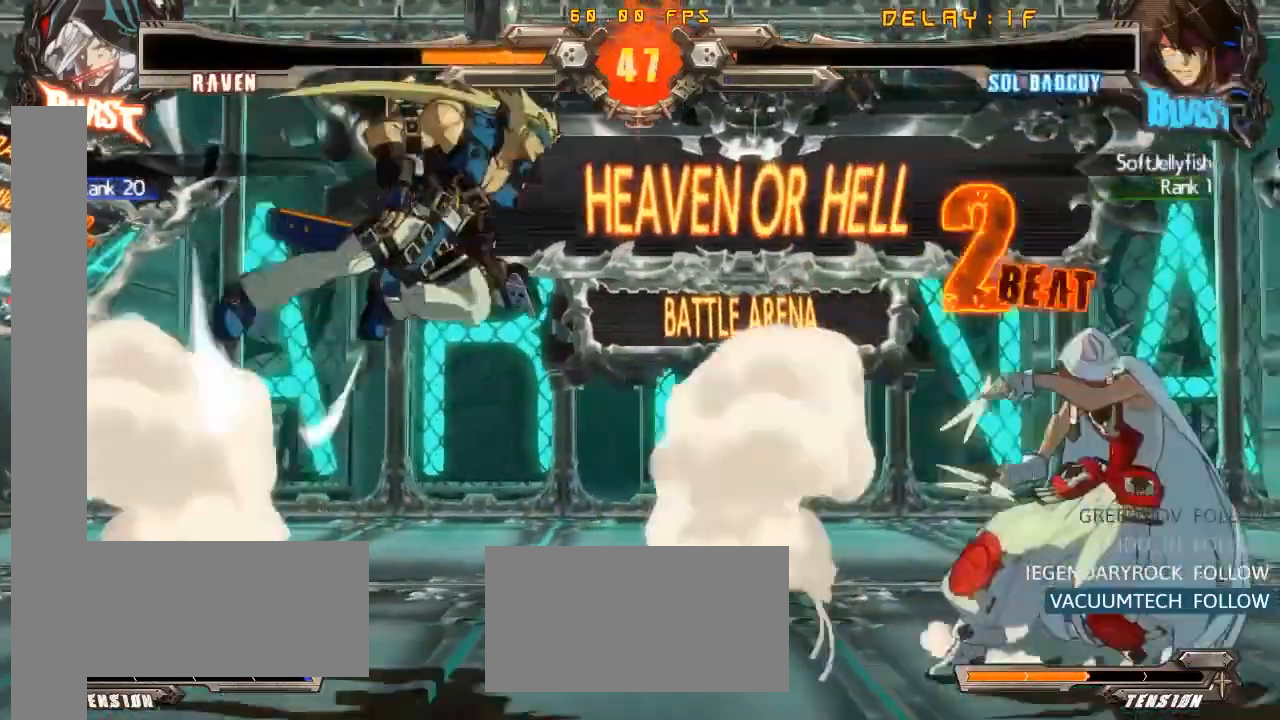
{"buttons": [], "left_stick": "center", "events": [[100, "TRIANGLE", "down"], [267, "TRIANGLE", "up"]]}
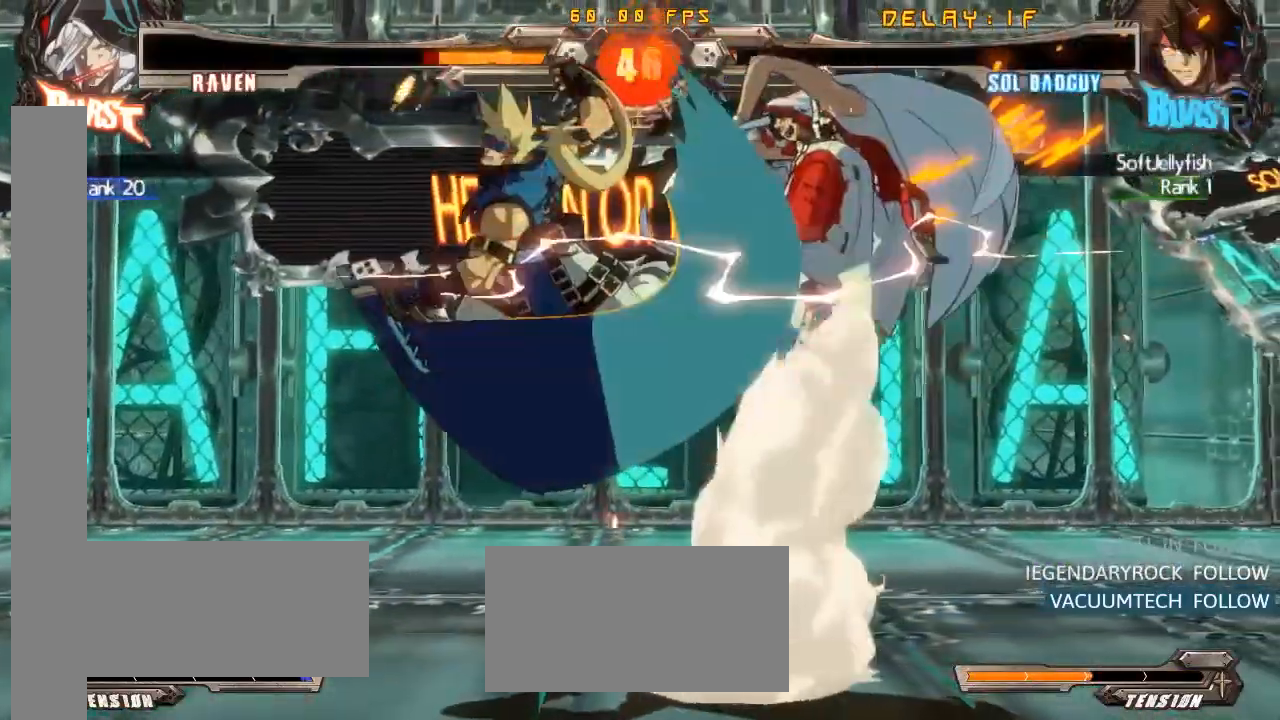
{"buttons": [], "left_stick": "center", "events": []}
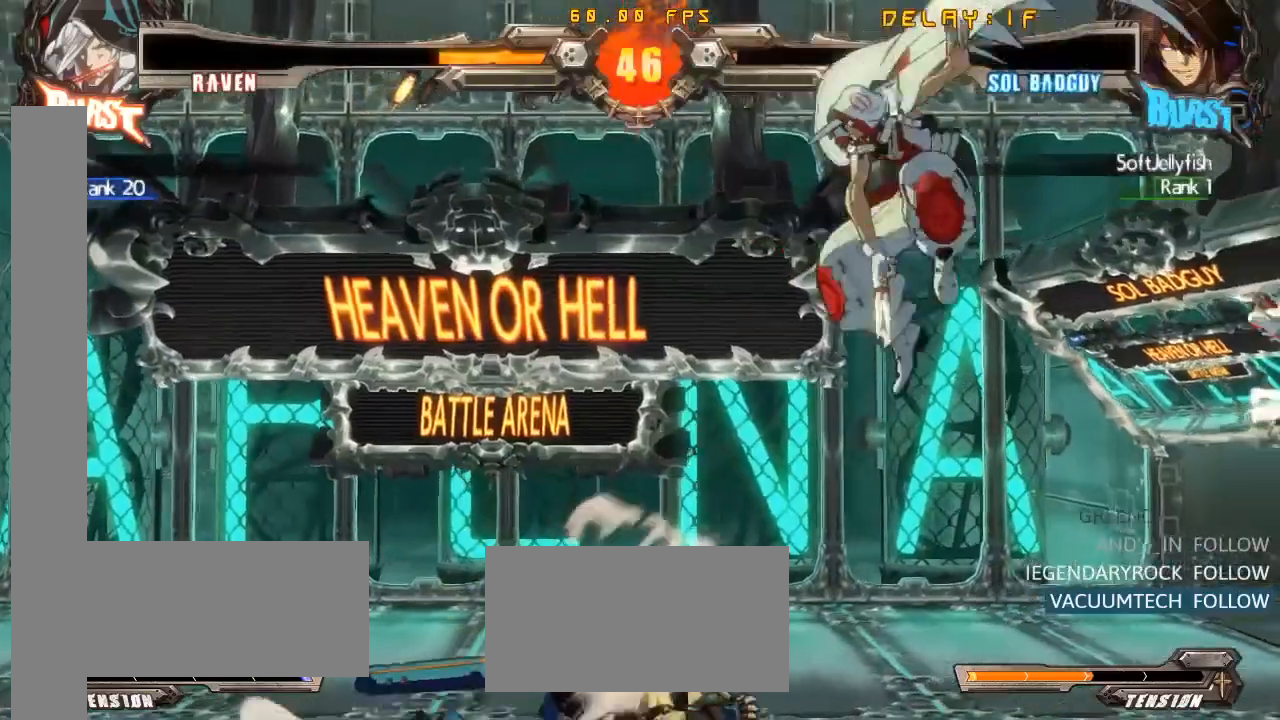
{"buttons": ["R2"], "left_stick": "center", "events": [[150, "CROSS", "down"], [283, "CROSS", "up"], [500, "R2", "down"]]}
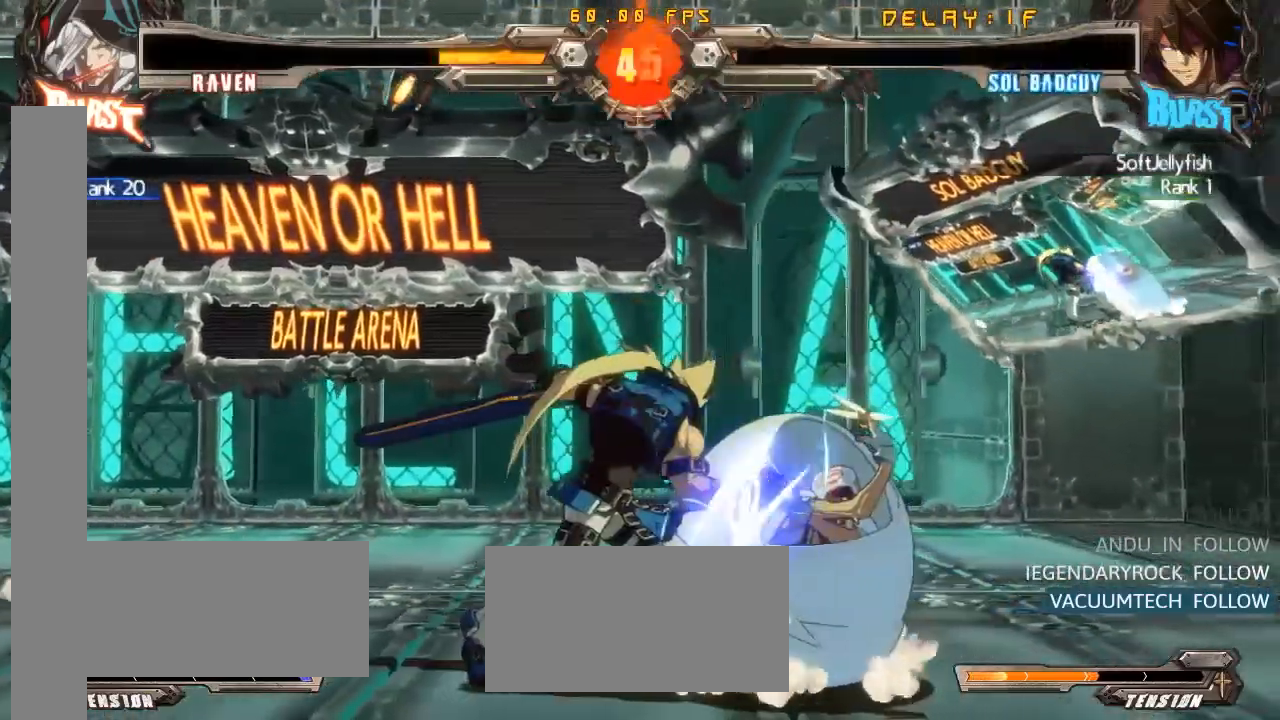
{"buttons": [], "left_stick": "center", "events": [[83, "R2", "up"], [367, "CROSS", "down"], [433, "CROSS", "up"]]}
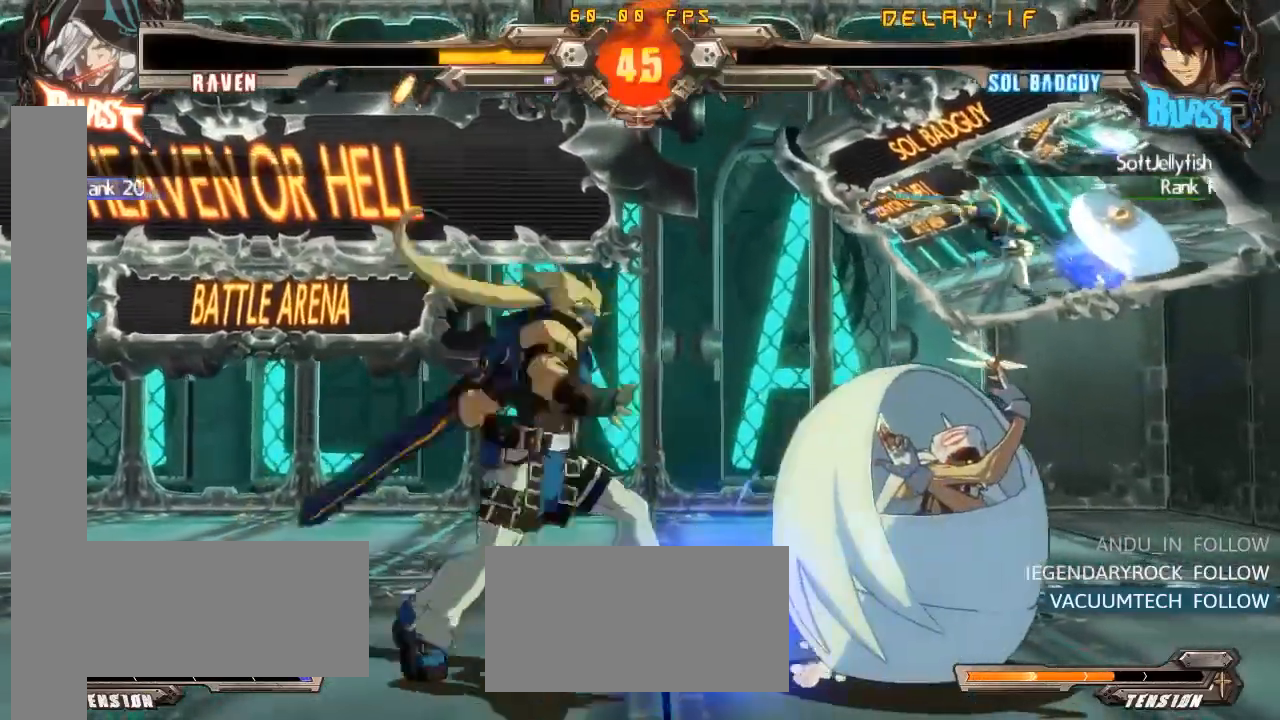
{"buttons": [], "left_stick": "center", "events": [[100, "SQUARE", "down"], [100, "TRIANGLE", "down"], [117, "CROSS", "down"], [150, "SQUARE", "up"], [167, "TRIANGLE", "up"], [183, "CROSS", "up"]]}
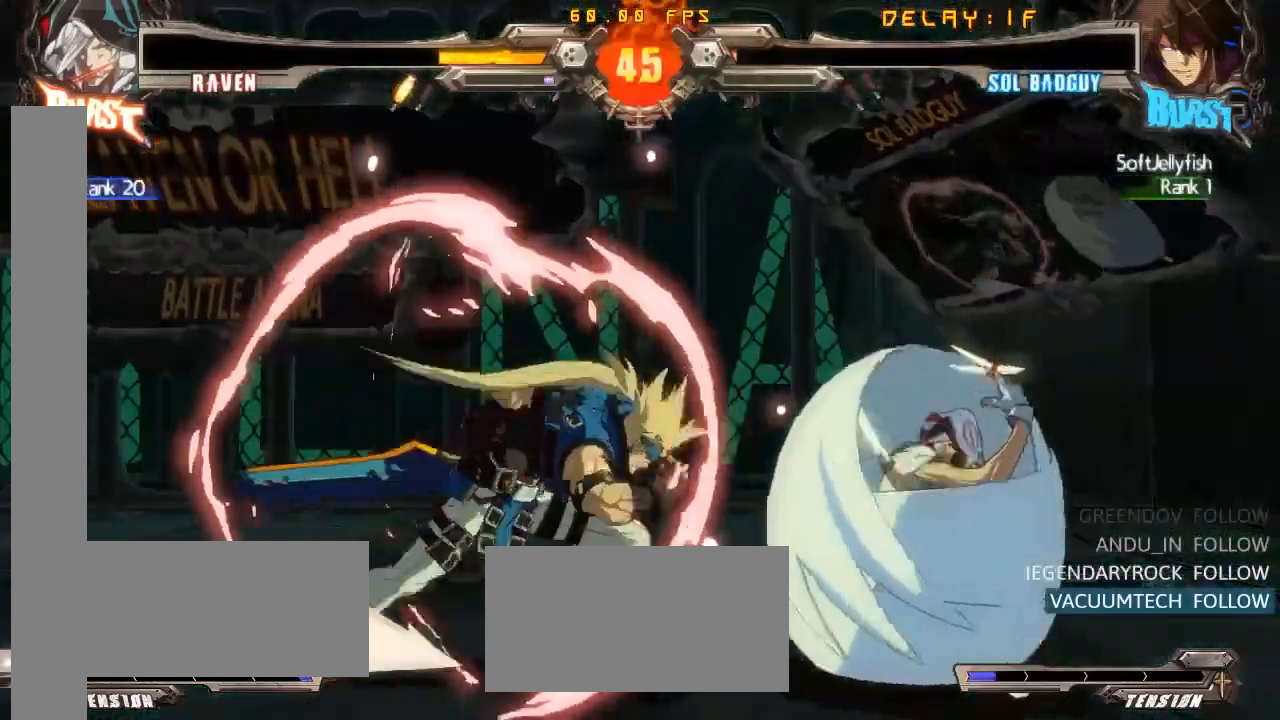
{"buttons": [], "left_stick": "center", "events": [[183, "CROSS", "down"], [267, "CROSS", "up"], [350, "SQUARE", "down"], [433, "SQUARE", "up"]]}
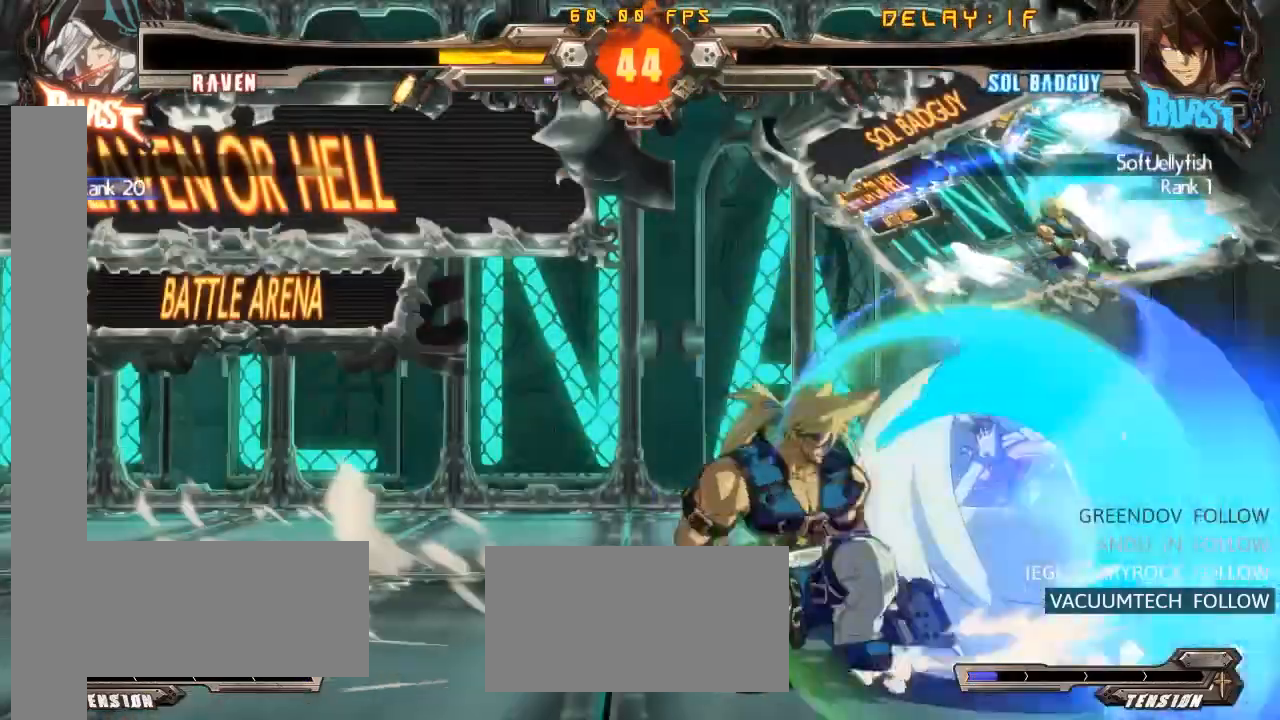
{"buttons": [], "left_stick": "center", "events": [[100, "TRIANGLE", "down"], [167, "TRIANGLE", "up"], [417, "CROSS", "down"], [500, "CROSS", "up"]]}
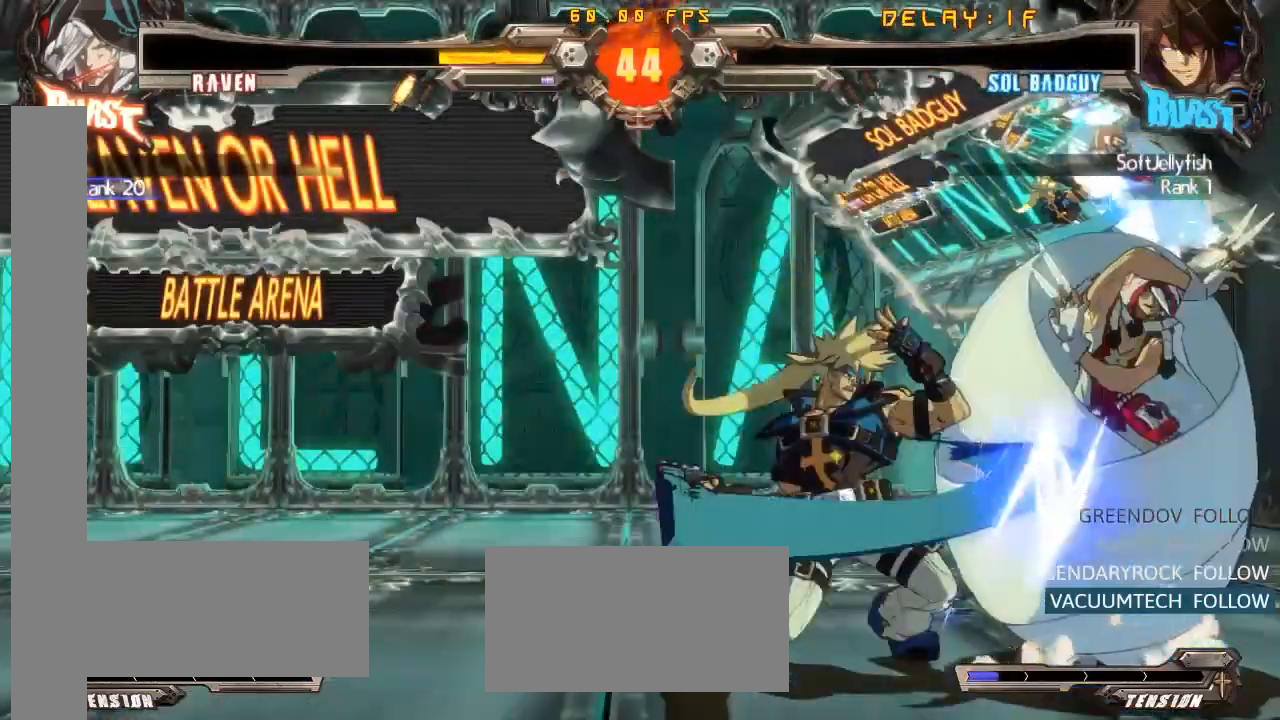
{"buttons": [], "left_stick": "center", "events": [[350, "TRIANGLE", "down"], [433, "TRIANGLE", "up"]]}
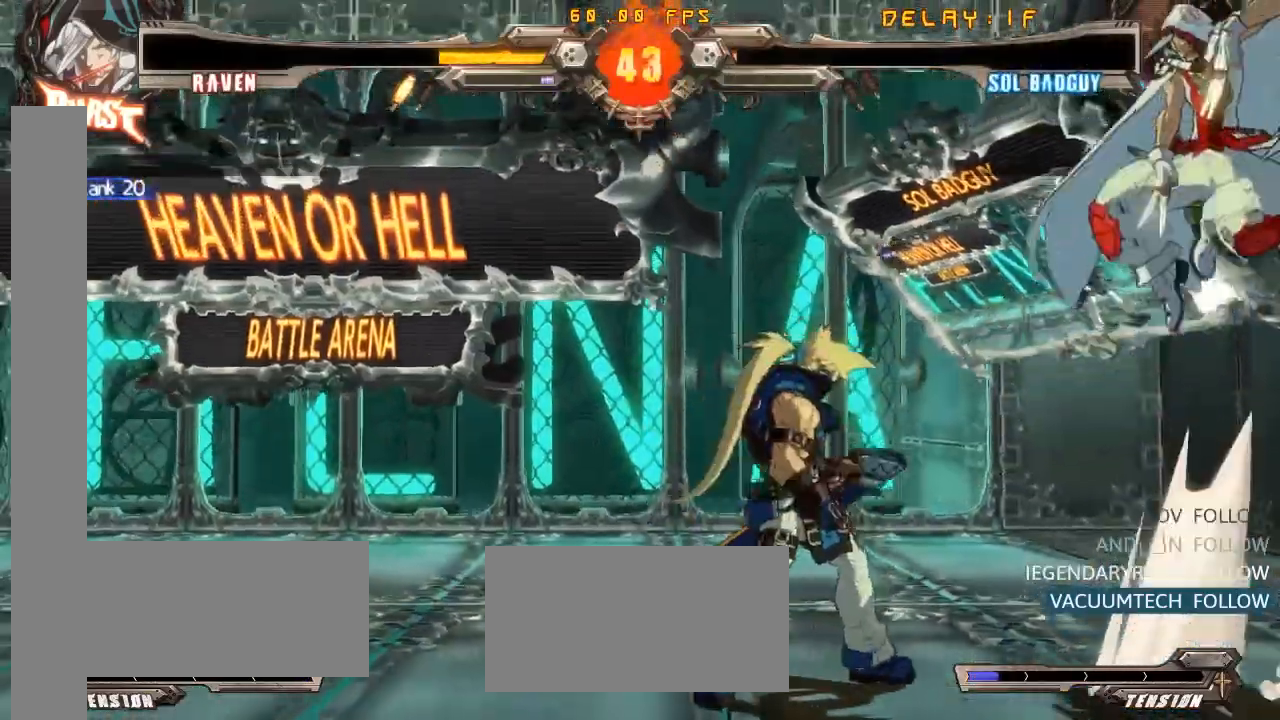
{"buttons": [], "left_stick": "center", "events": [[100, "TRIANGLE", "down"], [167, "TRIANGLE", "up"]]}
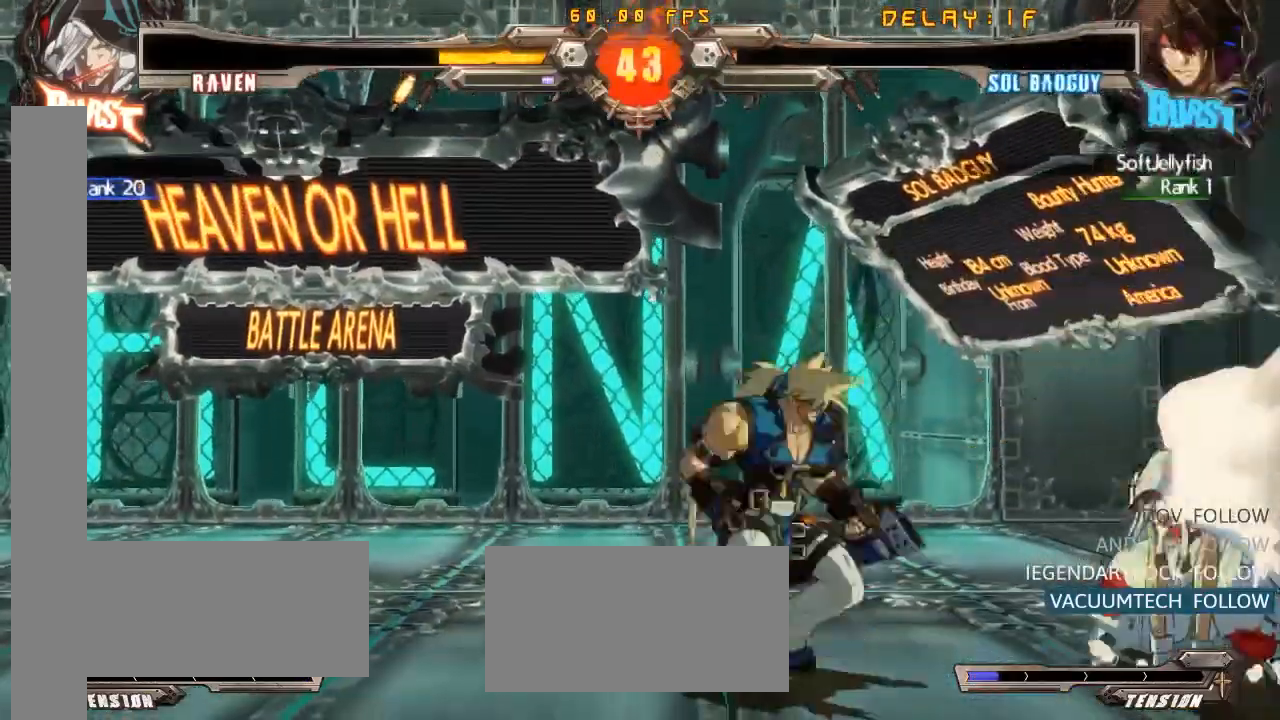
{"buttons": ["R2"], "left_stick": "center", "events": [[83, "CROSS", "down"], [150, "CROSS", "up"], [433, "R2", "down"]]}
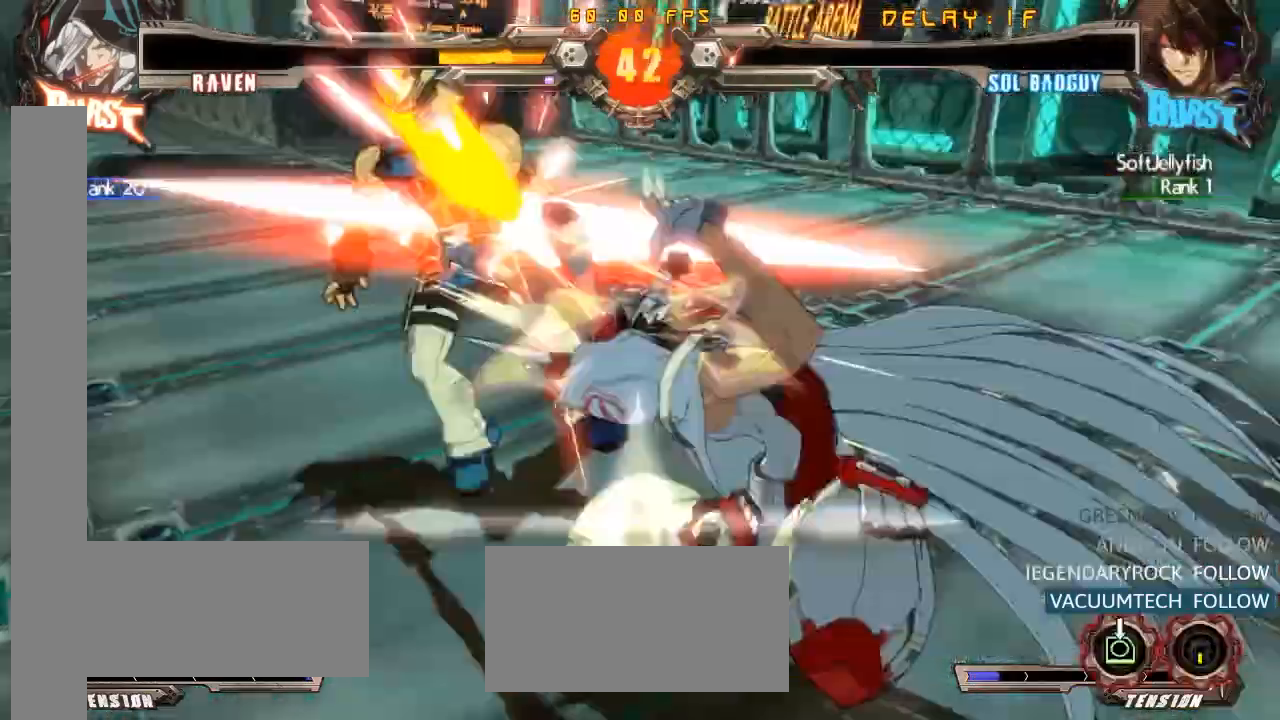
{"buttons": ["SQUARE", "TRIANGLE", "R1"], "left_stick": "center", "events": [[17, "R2", "up"], [83, "R2", "down"], [167, "R2", "up"], [450, "R1", "down"], [467, "TRIANGLE", "down"], [483, "SQUARE", "down"]]}
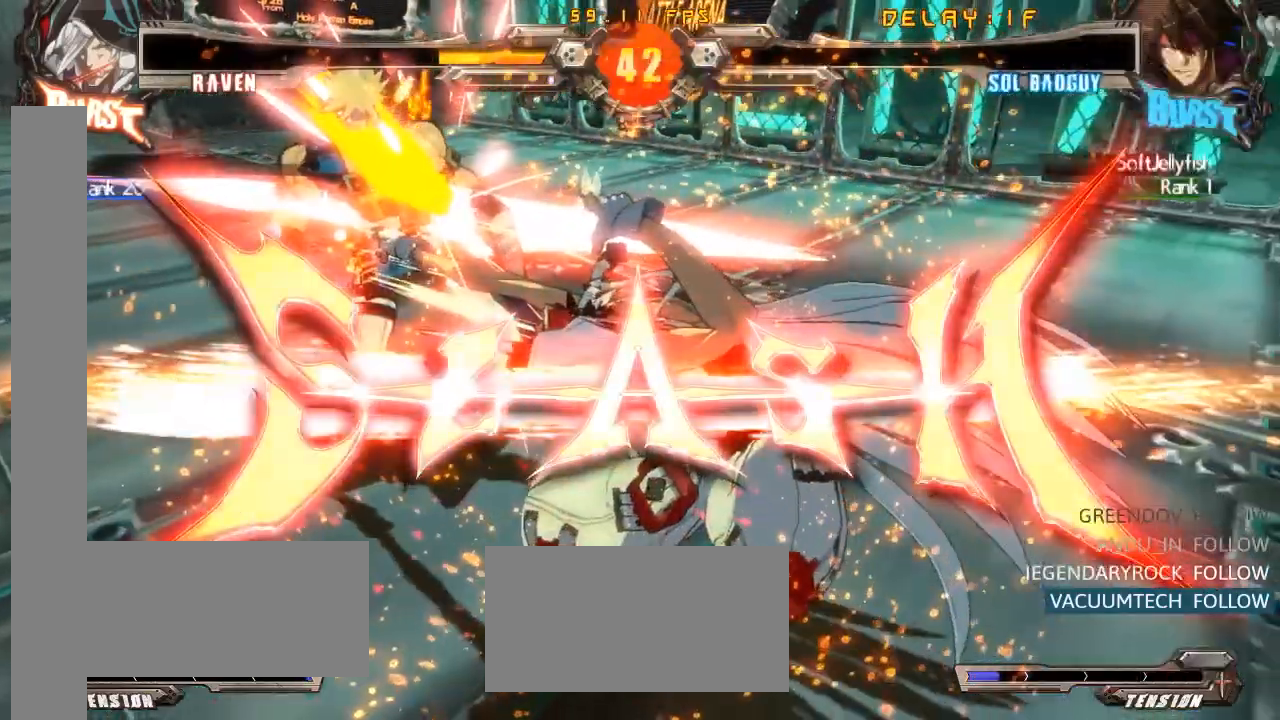
{"buttons": [], "left_stick": "center", "events": [[17, "CROSS", "down"], [17, "R1", "up"], [17, "TRIANGLE", "up"], [50, "CROSS", "up"], [50, "SQUARE", "up"]]}